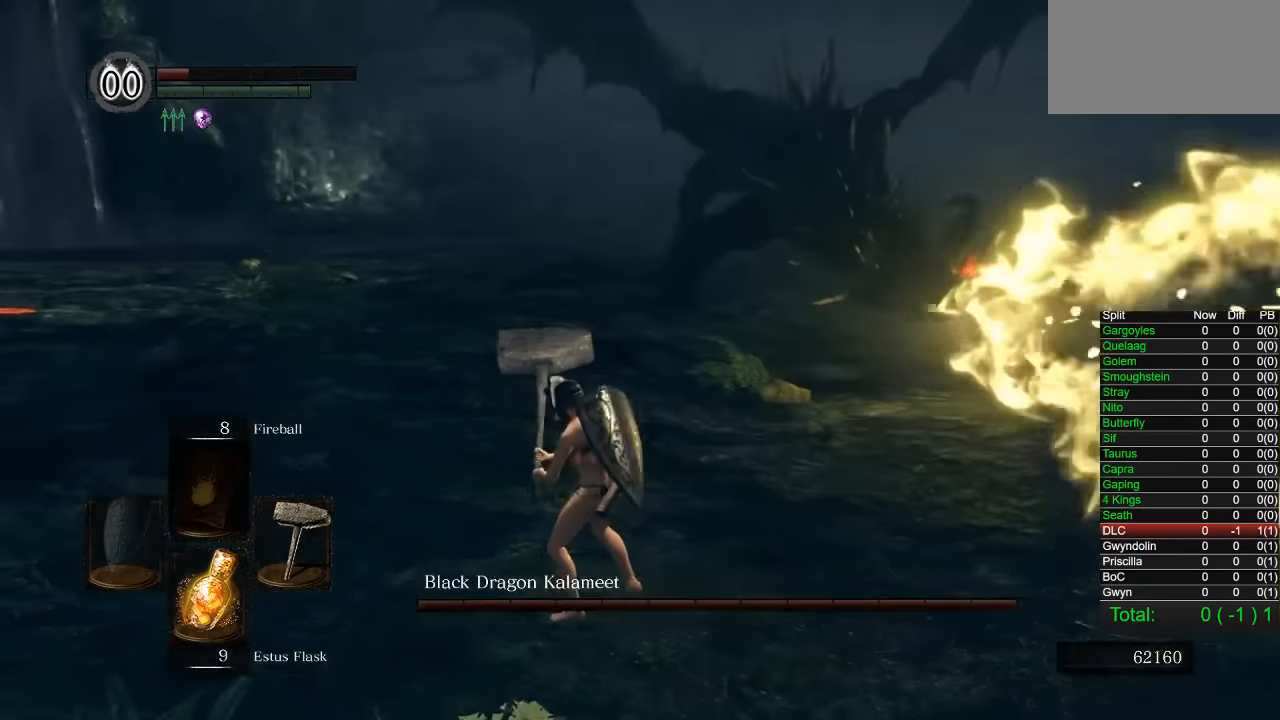
Gameplay with a controller (PlayStation layout); each line is a JSON object with the inputs held at the frame after it (dt_ms = milliseconds from this image to that frame). "events" lists button and stick changes between this image and that frame as [ms after this image, input, new state], when the widget could be followed in between. Not read: R1 left_stick.
{"dt_ms": 500, "buttons": [], "right_stick": "center", "events": [[334, "right_stick", "right"], [484, "right_stick", "center"]]}
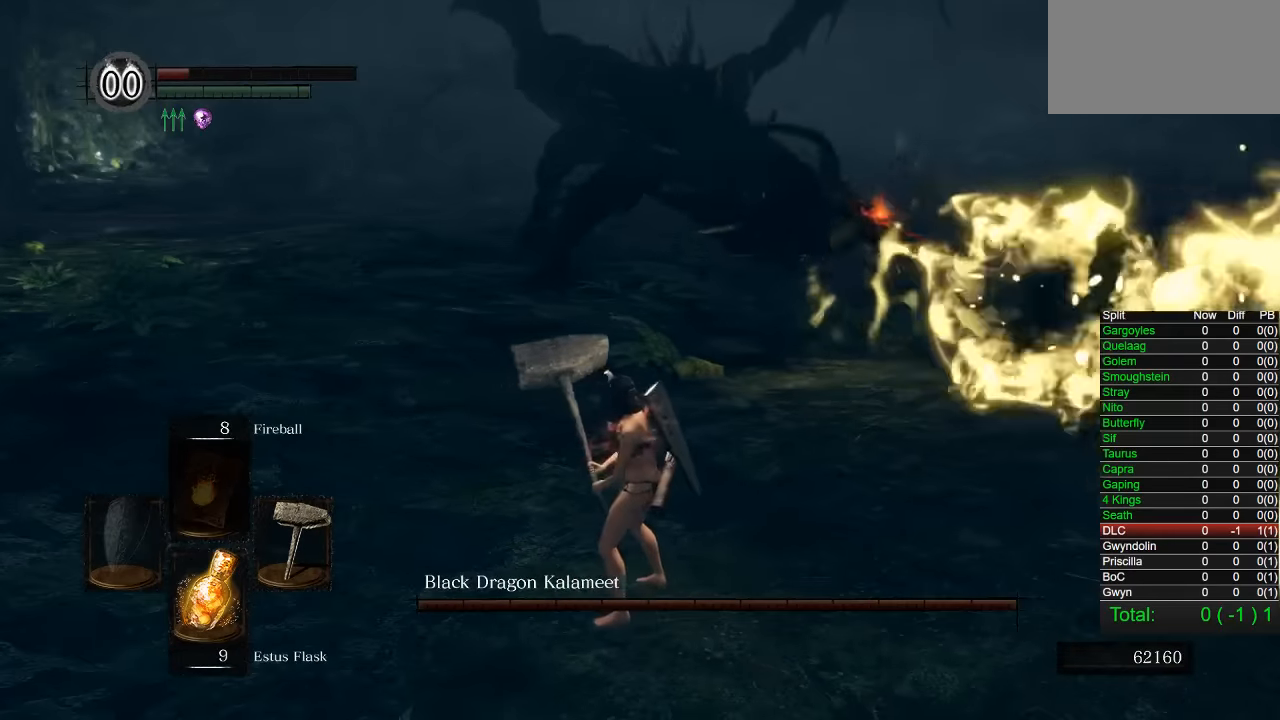
{"dt_ms": 500, "buttons": [], "right_stick": "center", "events": [[234, "right_stick", "right"], [334, "right_stick", "center"]]}
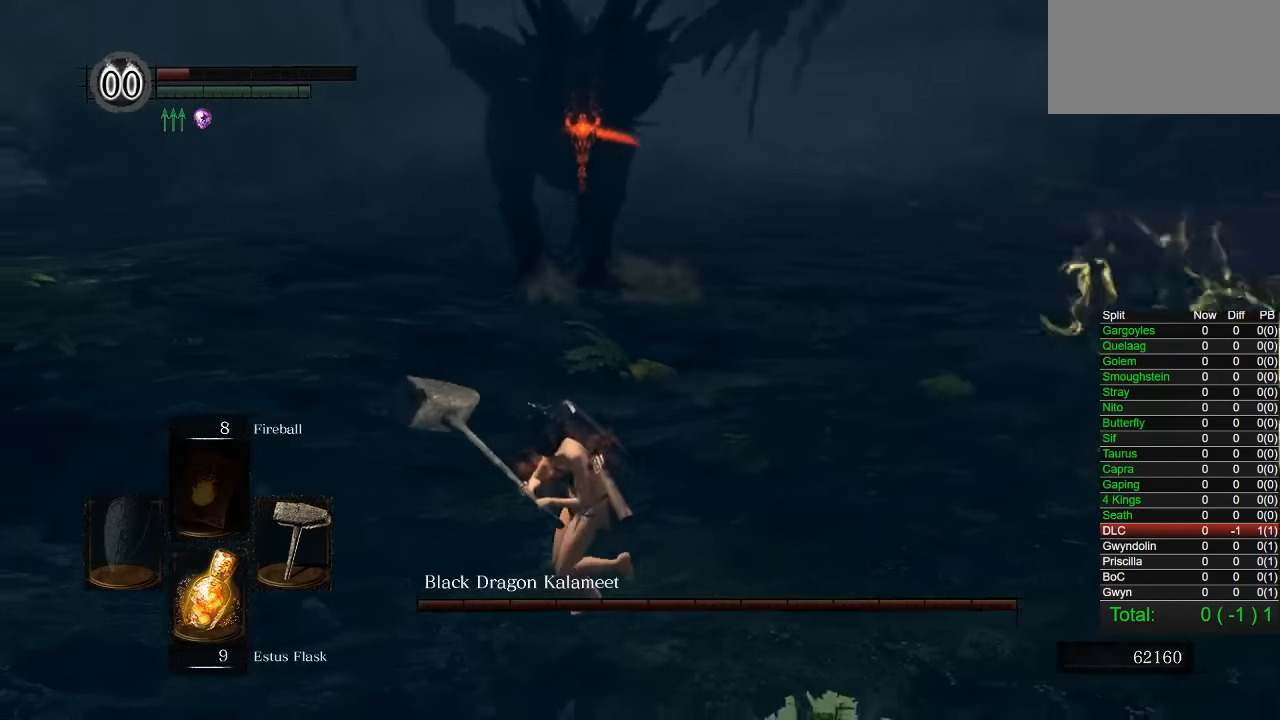
{"dt_ms": 500, "buttons": [], "right_stick": "right", "events": [[17, "right_stick", "right"], [250, "right_stick", "center"], [484, "right_stick", "right"]]}
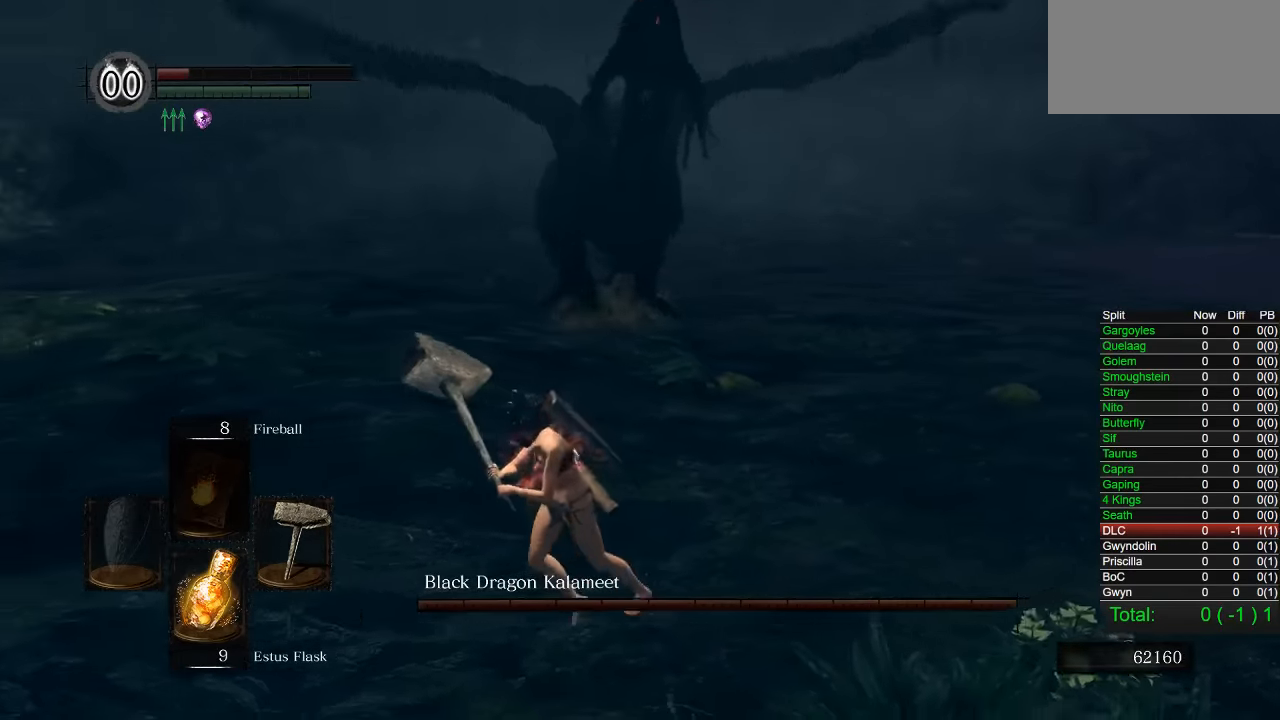
{"dt_ms": 500, "buttons": [], "right_stick": "center", "events": [[334, "right_stick", "center"]]}
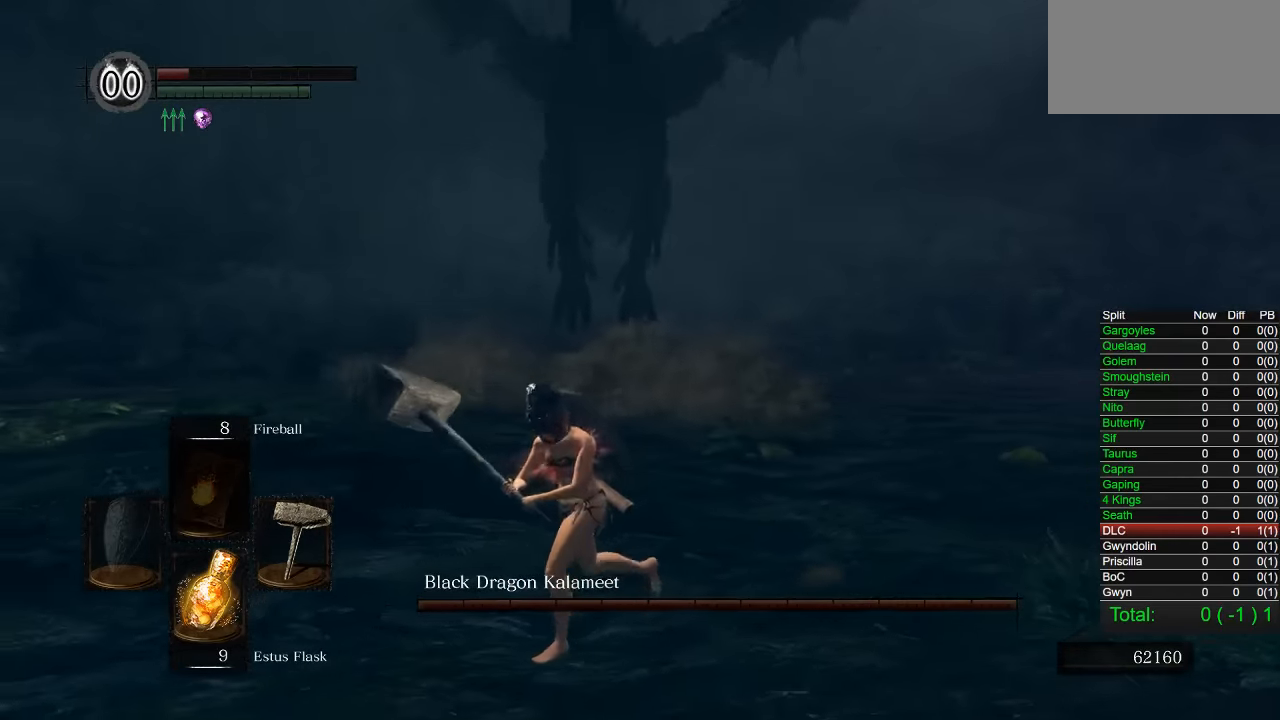
{"dt_ms": 500, "buttons": [], "right_stick": "center", "events": []}
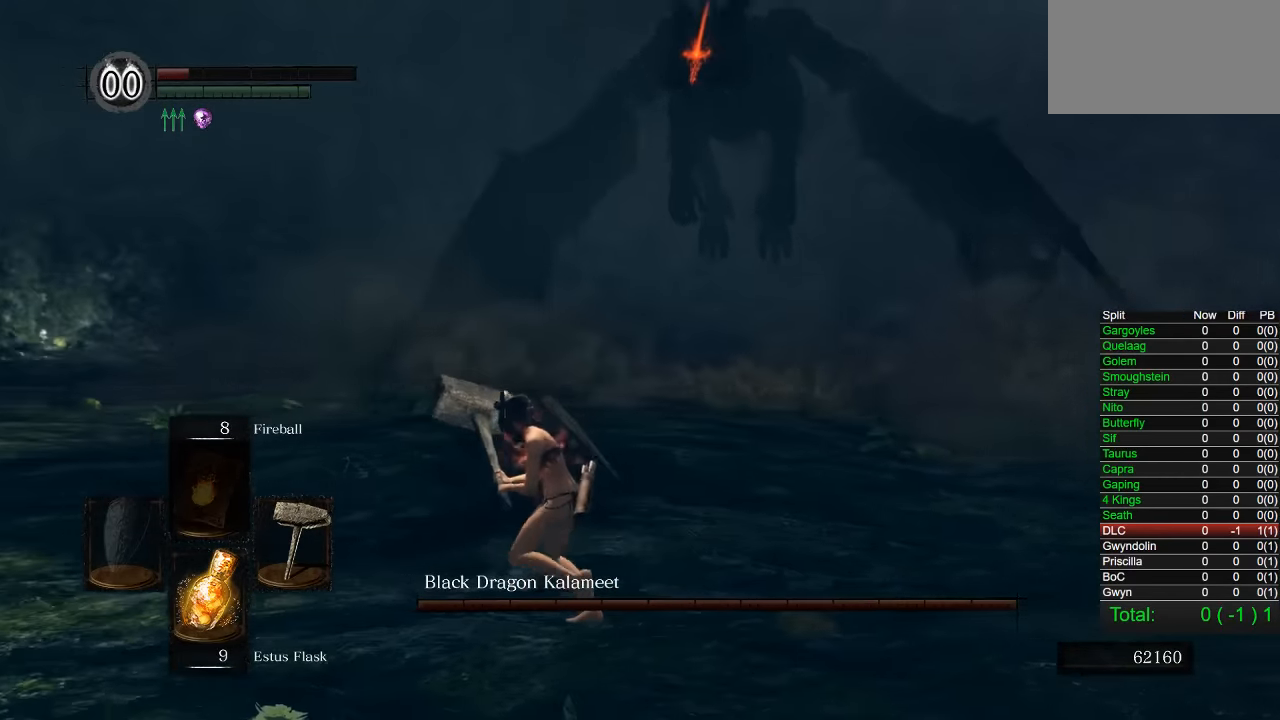
{"dt_ms": 1000, "buttons": [], "right_stick": "center", "events": [[217, "CIRCLE", "down"], [367, "CIRCLE", "up"], [500, "right_stick", "right"], [667, "right_stick", "center"], [817, "CIRCLE", "down"], [900, "CIRCLE", "up"]]}
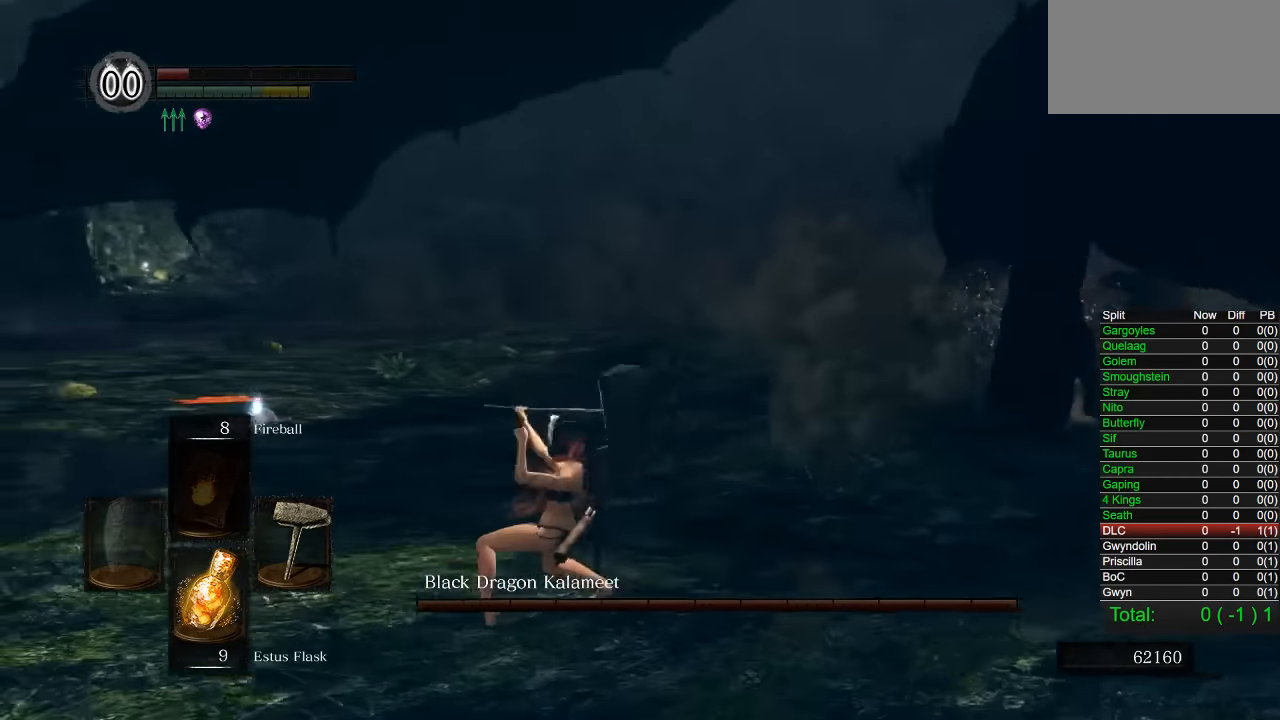
{"dt_ms": 500, "buttons": [], "right_stick": "right", "events": [[84, "right_stick", "right"]]}
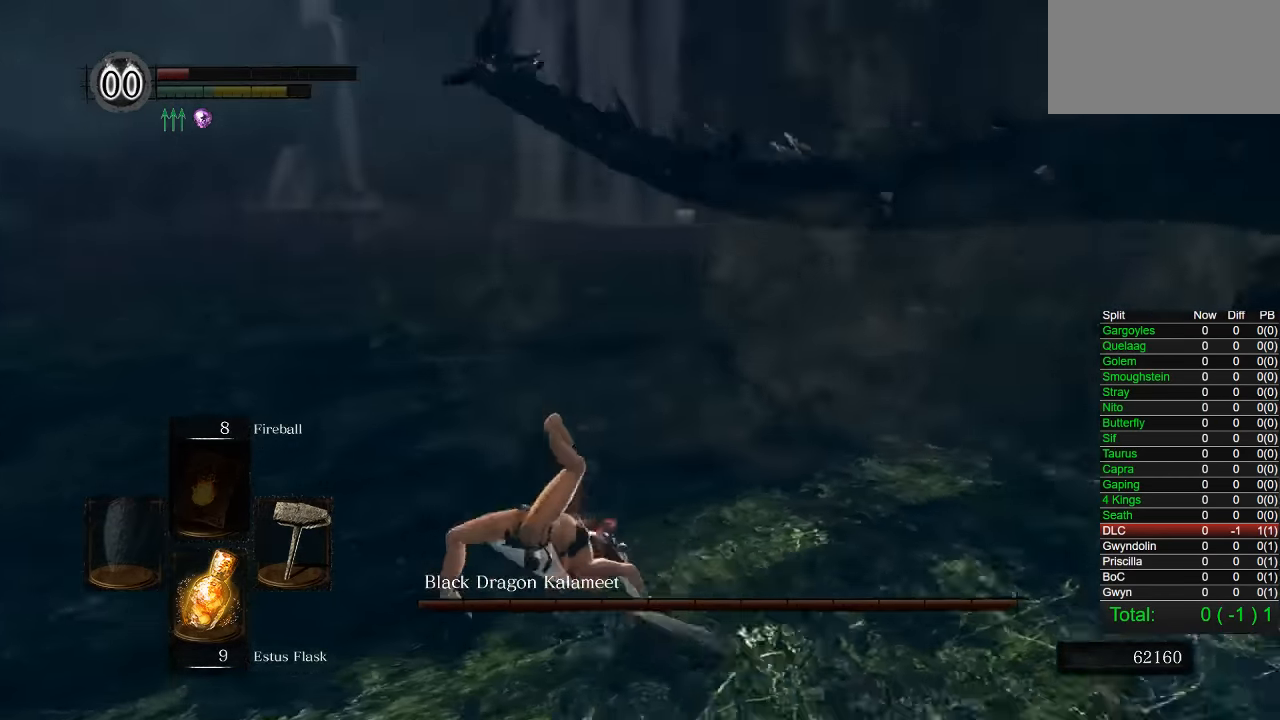
{"dt_ms": 500, "buttons": [], "right_stick": "center", "events": [[483, "right_stick", "center"]]}
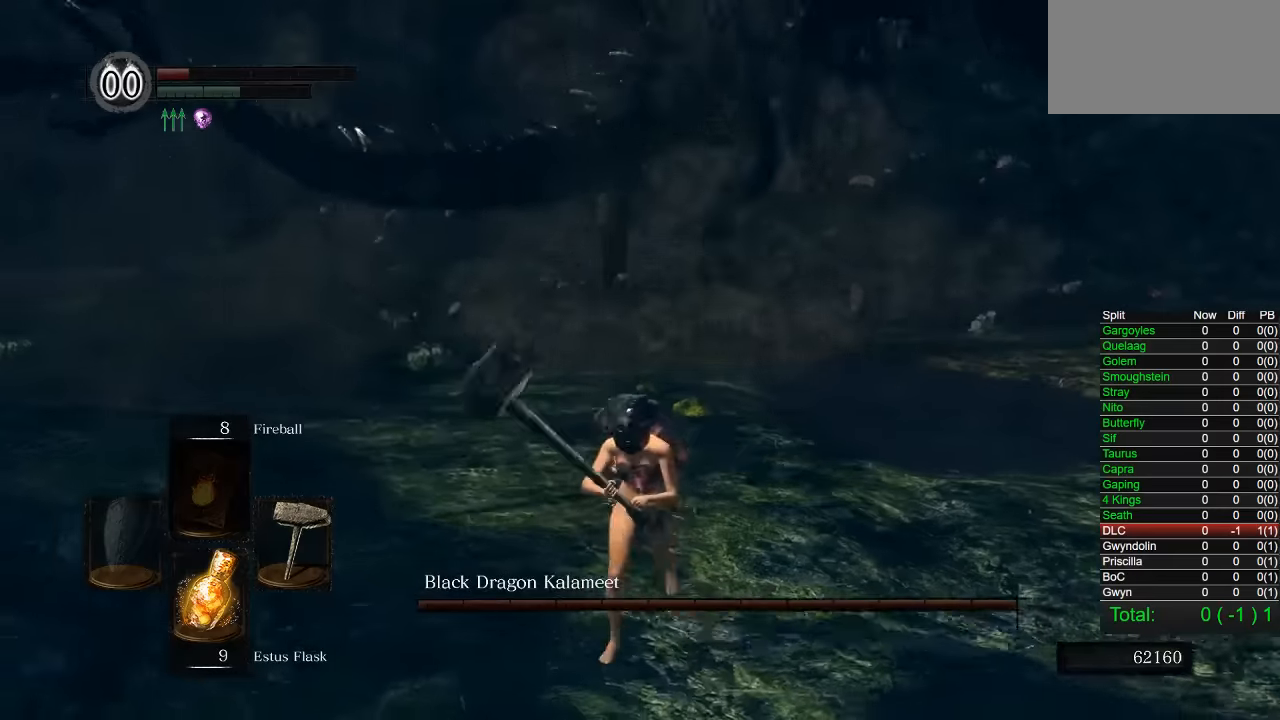
{"dt_ms": 500, "buttons": [], "right_stick": "center", "events": [[150, "L1", "down"], [267, "L1", "up"]]}
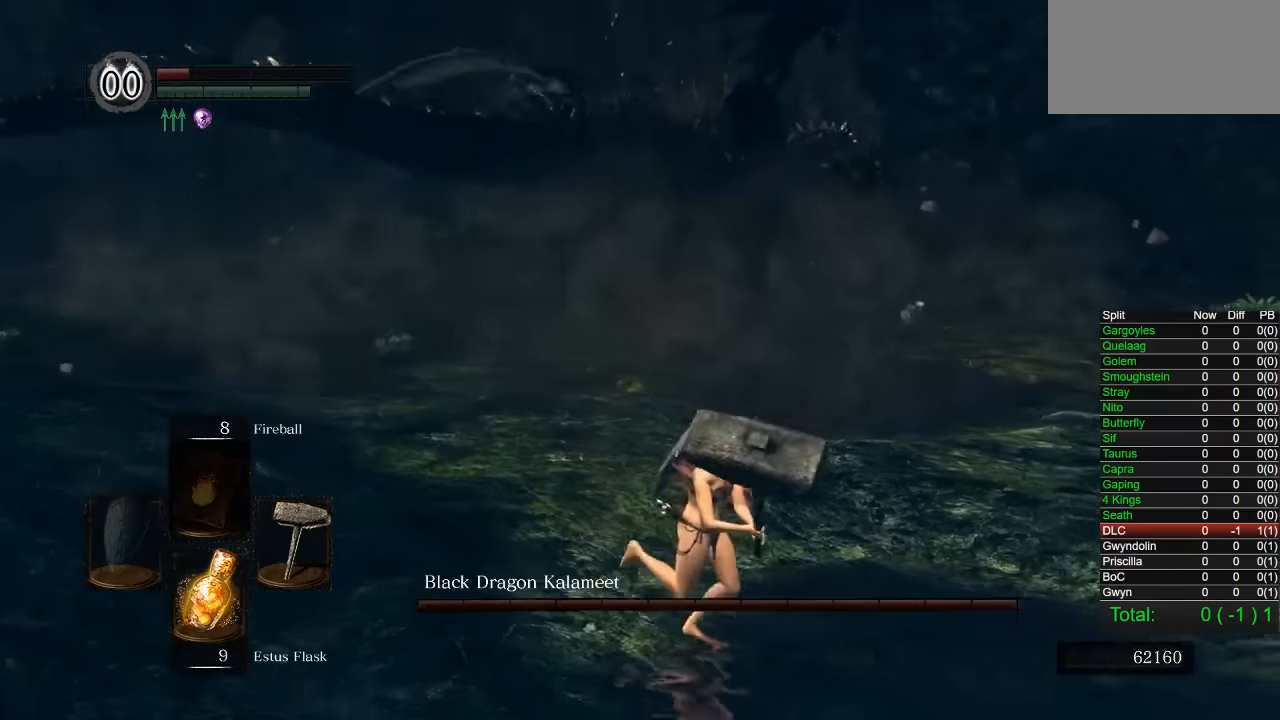
{"dt_ms": 500, "buttons": [], "right_stick": "left", "events": [[167, "right_stick", "left"]]}
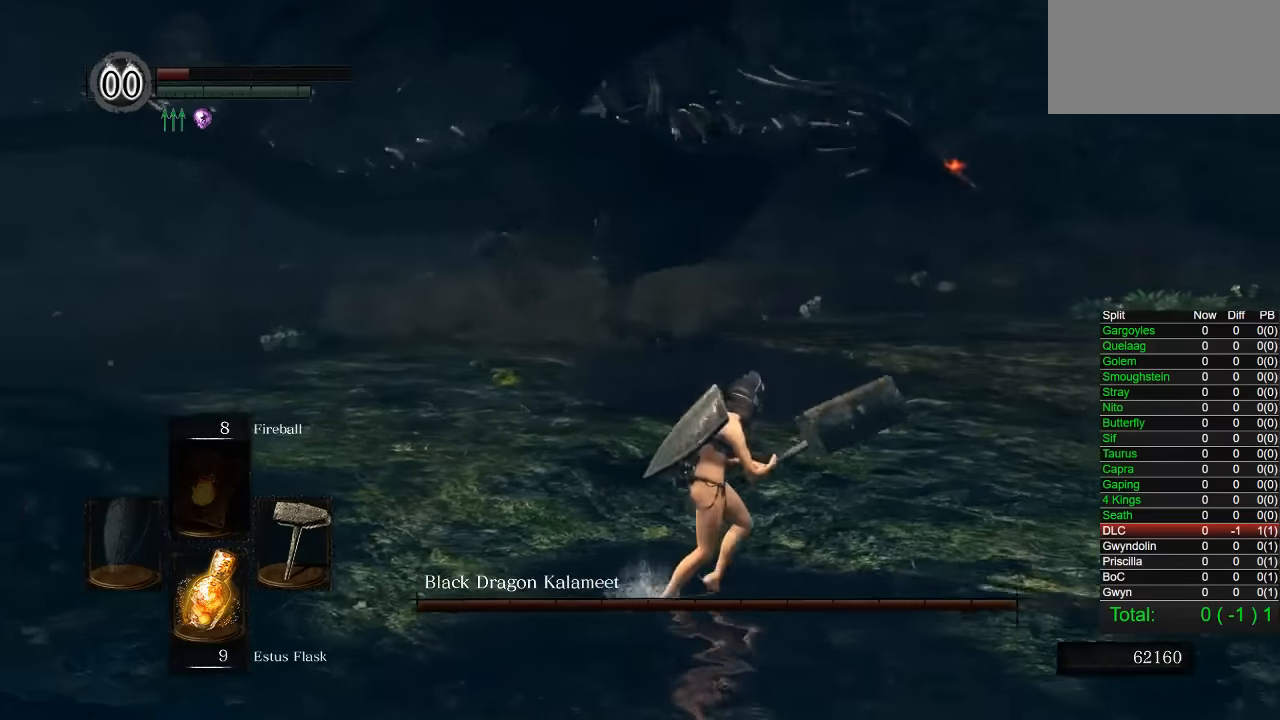
{"dt_ms": 500, "buttons": [], "right_stick": "center", "events": [[183, "right_stick", "center"]]}
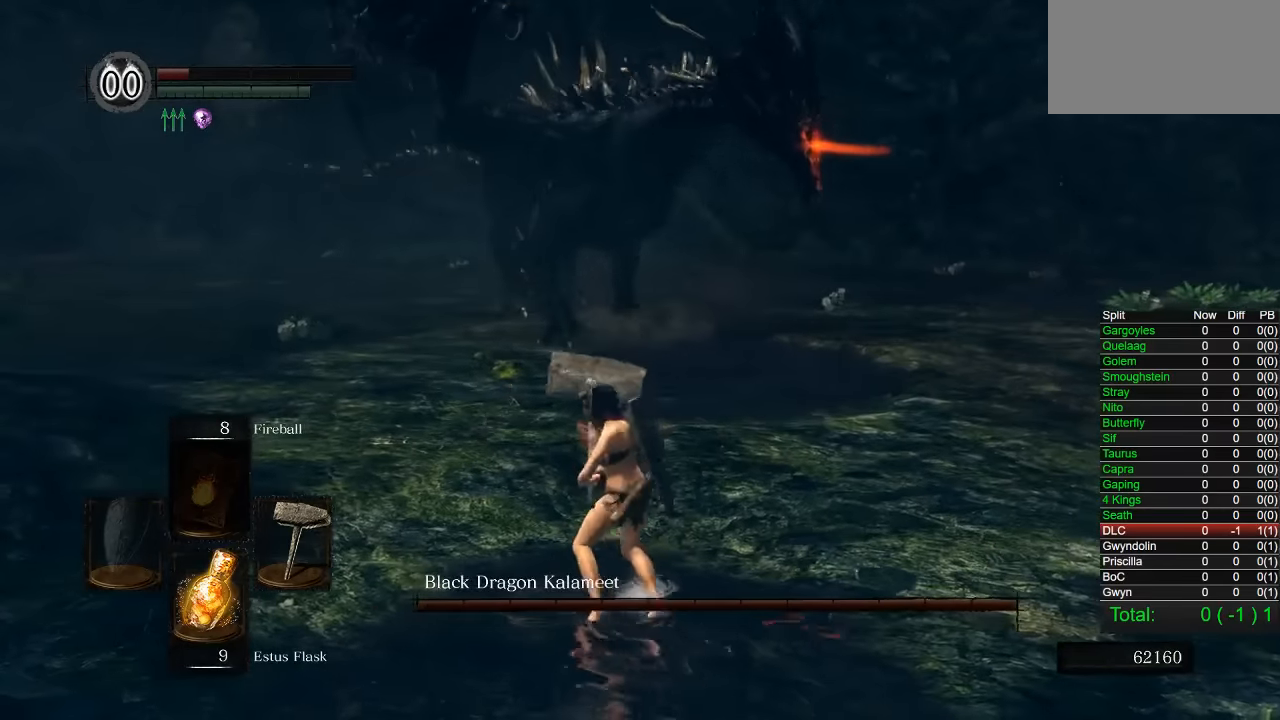
{"dt_ms": 1000, "buttons": [], "right_stick": "center", "events": [[500, "right_stick", "right"], [917, "right_stick", "center"]]}
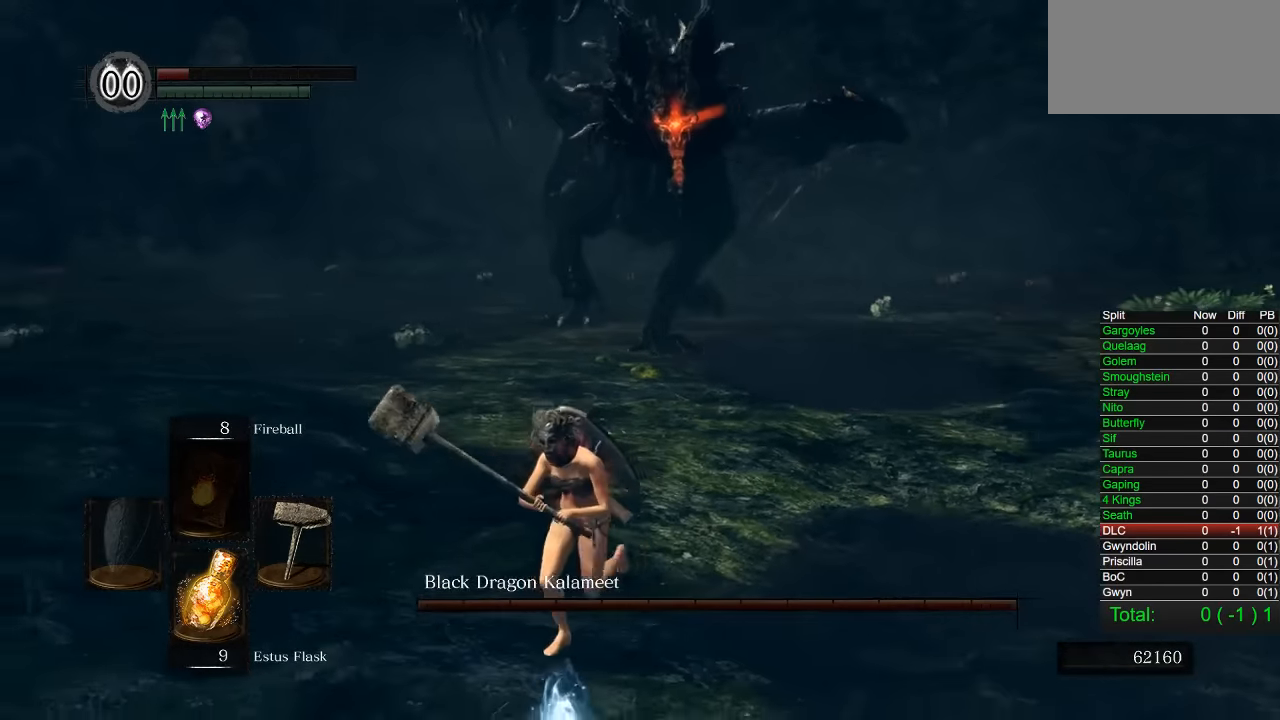
{"dt_ms": 500, "buttons": [], "right_stick": "right", "events": [[400, "right_stick", "right"]]}
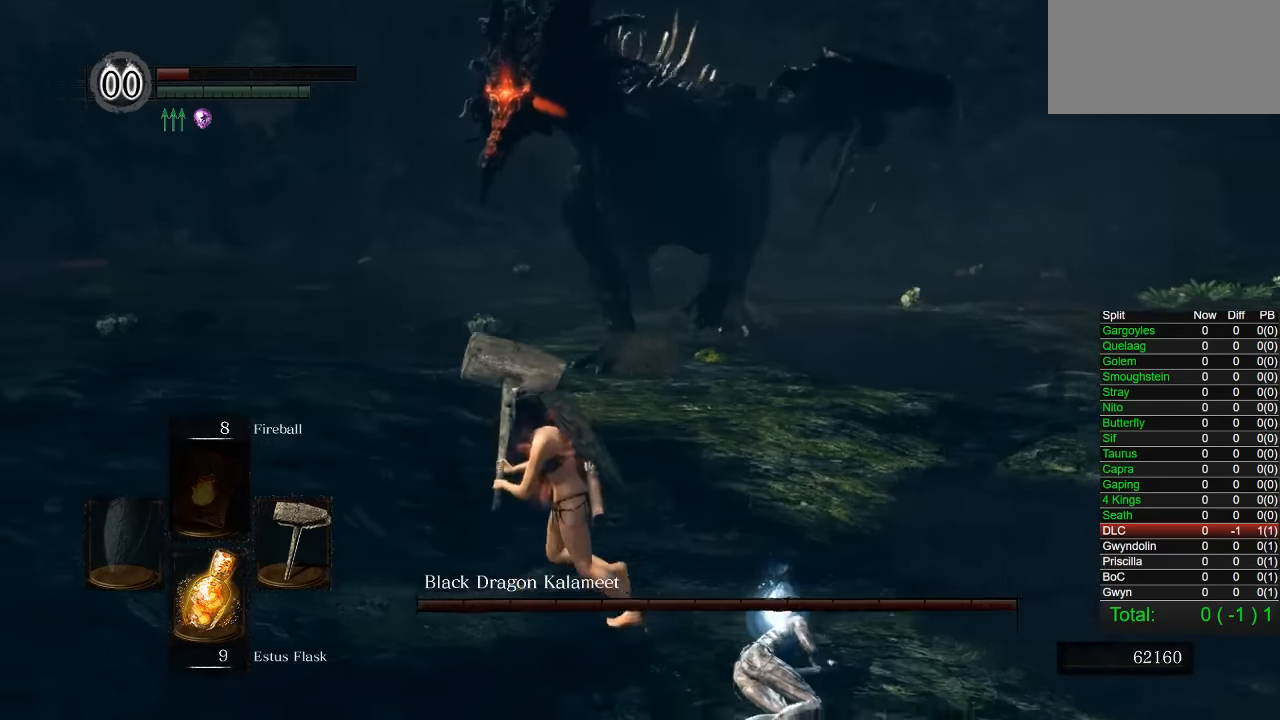
{"dt_ms": 1000, "buttons": [], "right_stick": "right", "events": []}
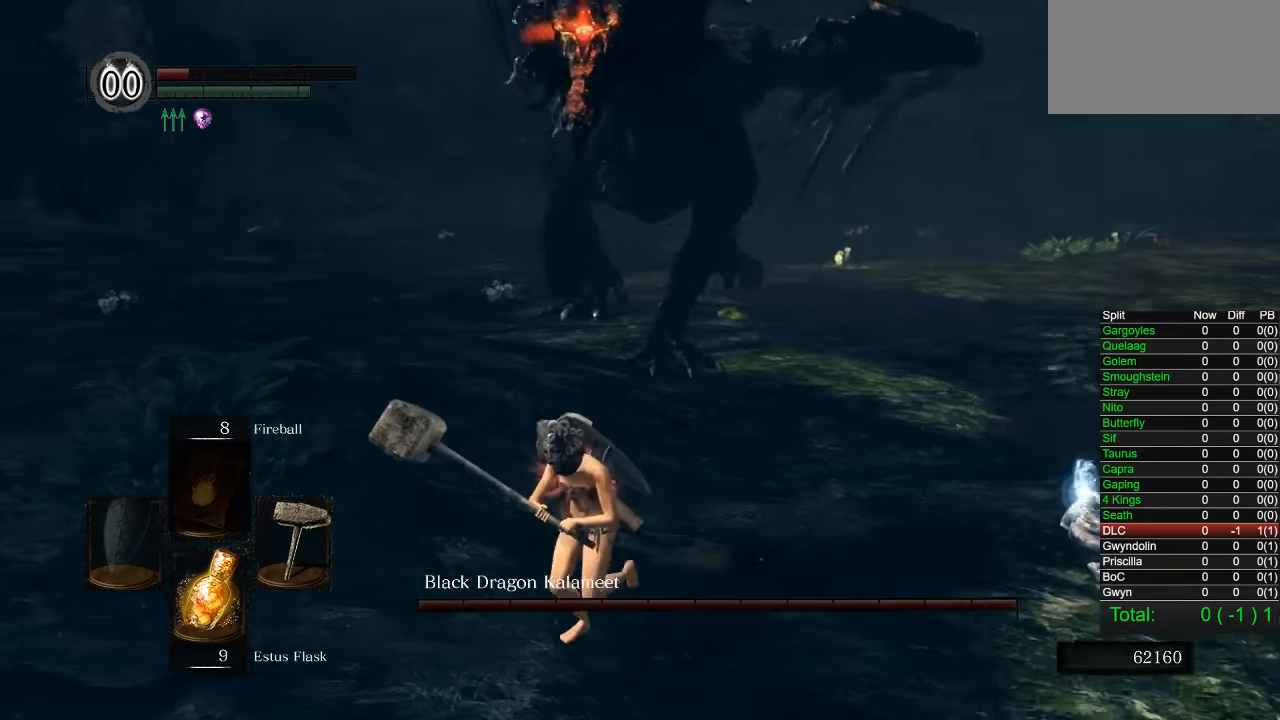
{"dt_ms": 1000, "buttons": [], "right_stick": "right", "events": []}
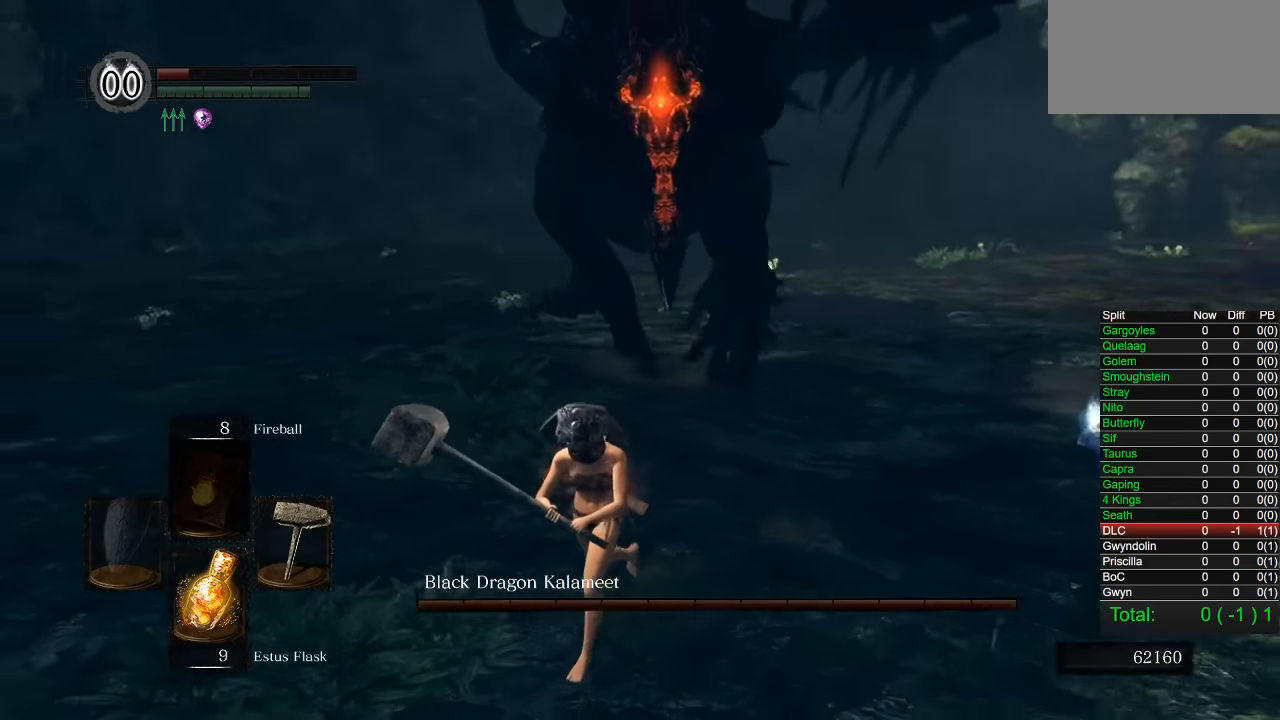
{"dt_ms": 500, "buttons": [], "right_stick": "right", "events": []}
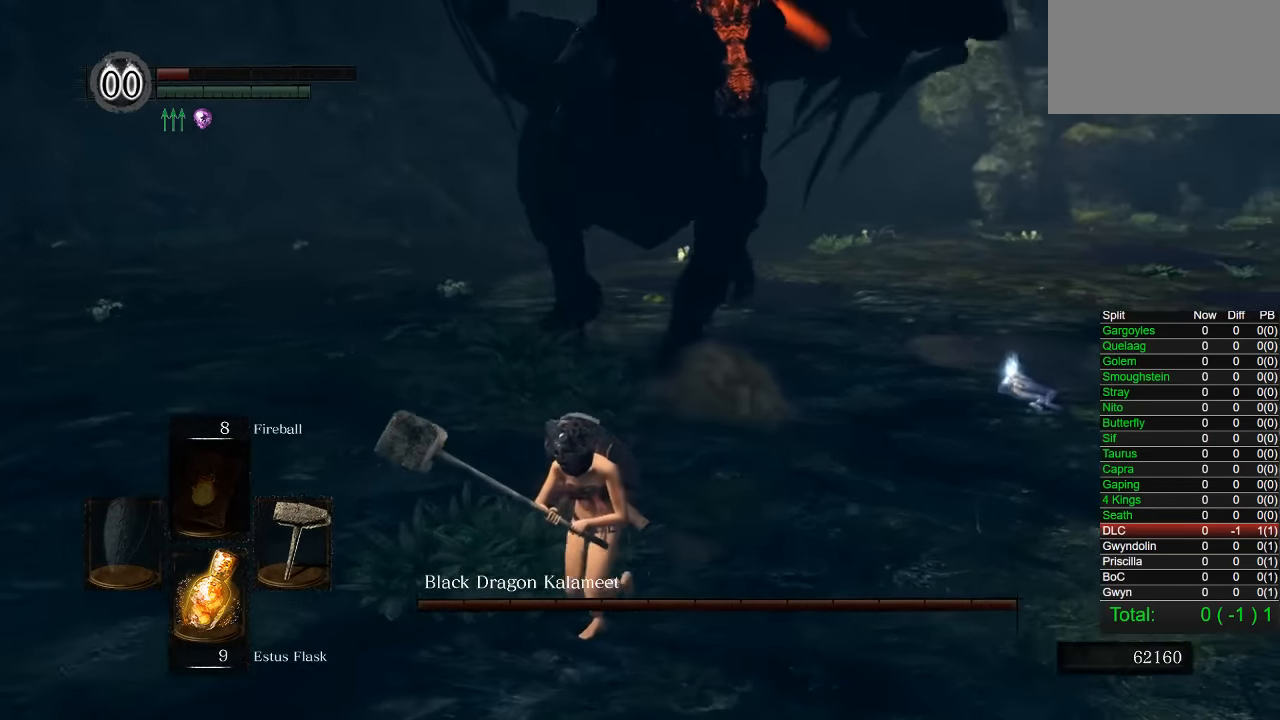
{"dt_ms": 500, "buttons": [], "right_stick": "right", "events": []}
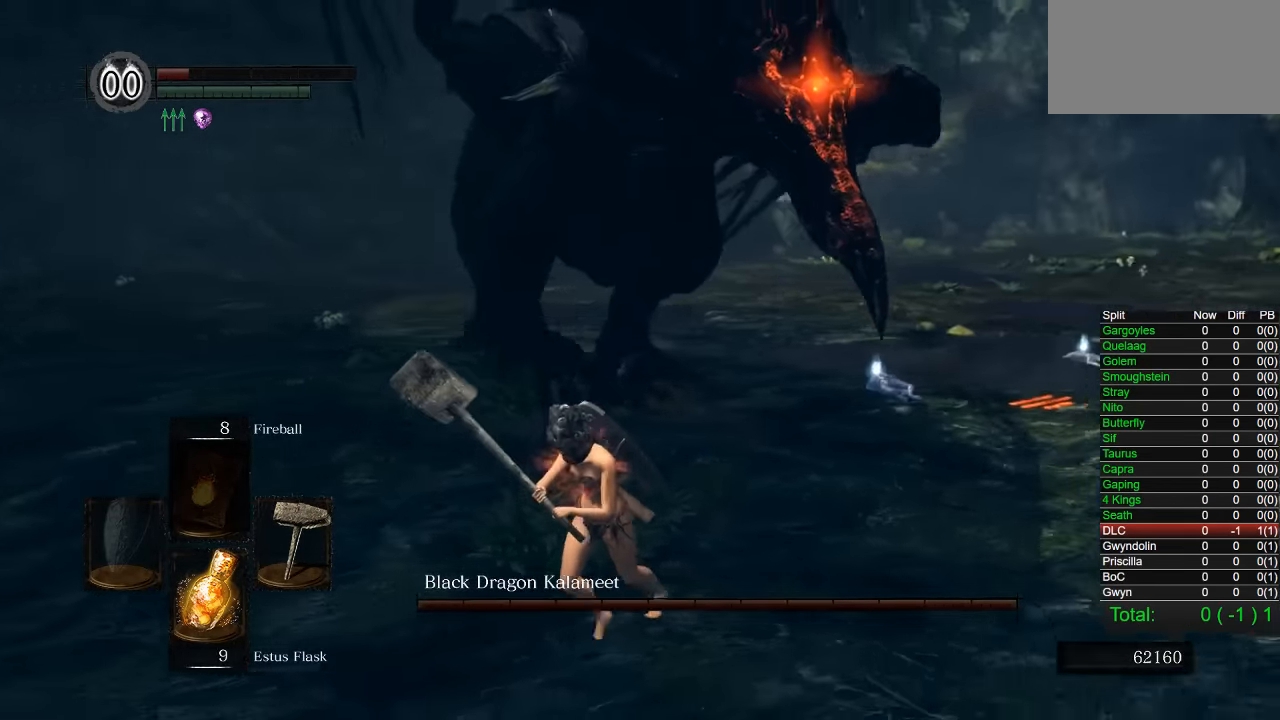
{"dt_ms": 1000, "buttons": [], "right_stick": "right", "events": []}
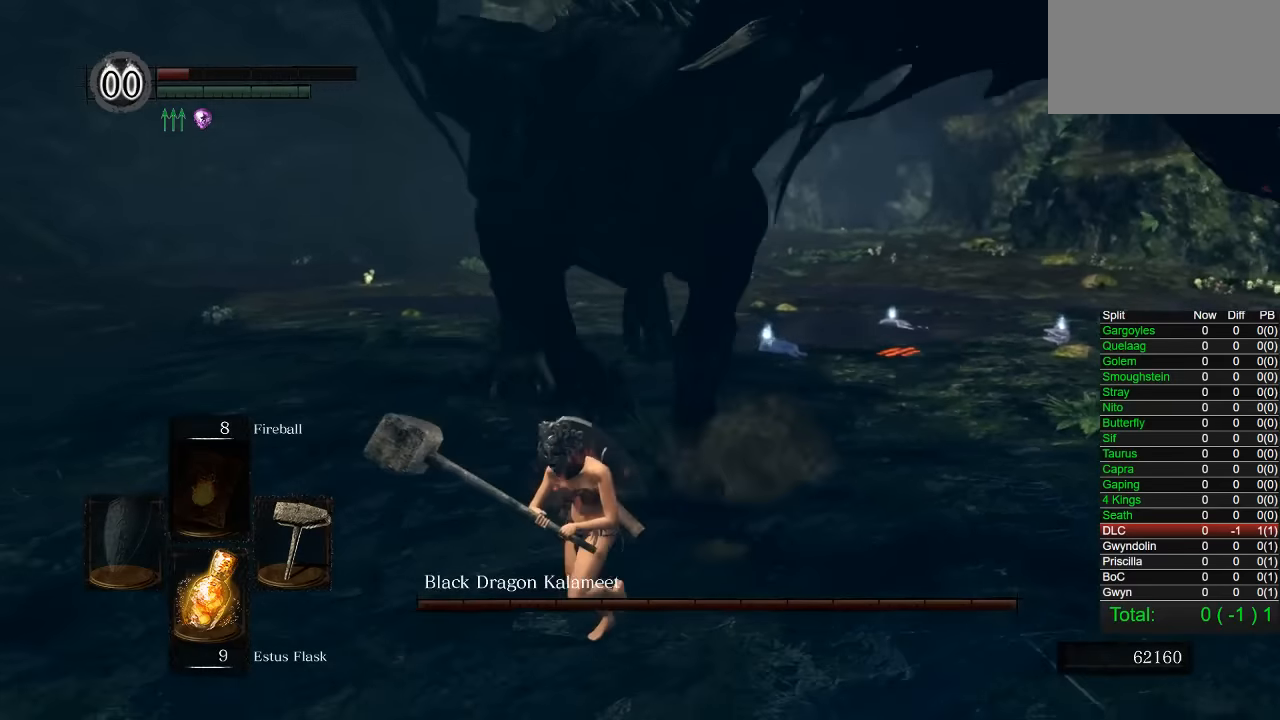
{"dt_ms": 500, "buttons": [], "right_stick": "right", "events": []}
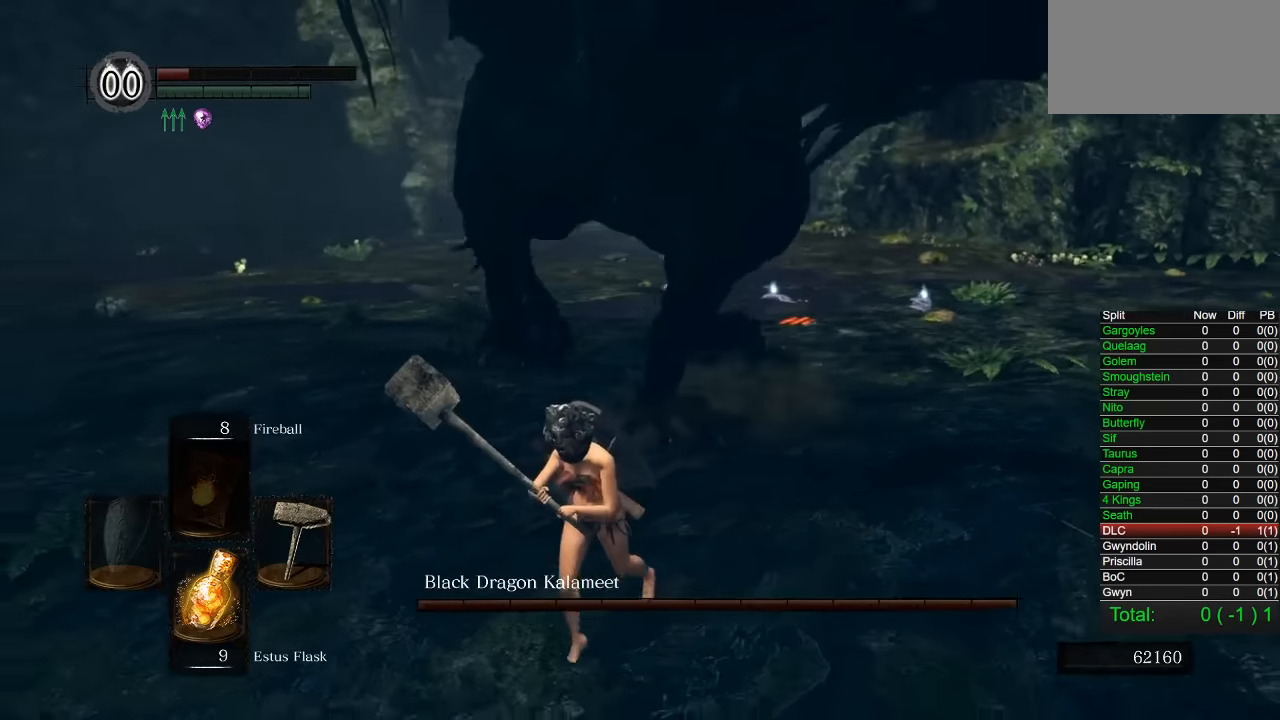
{"dt_ms": 1000, "buttons": [], "right_stick": "right"}
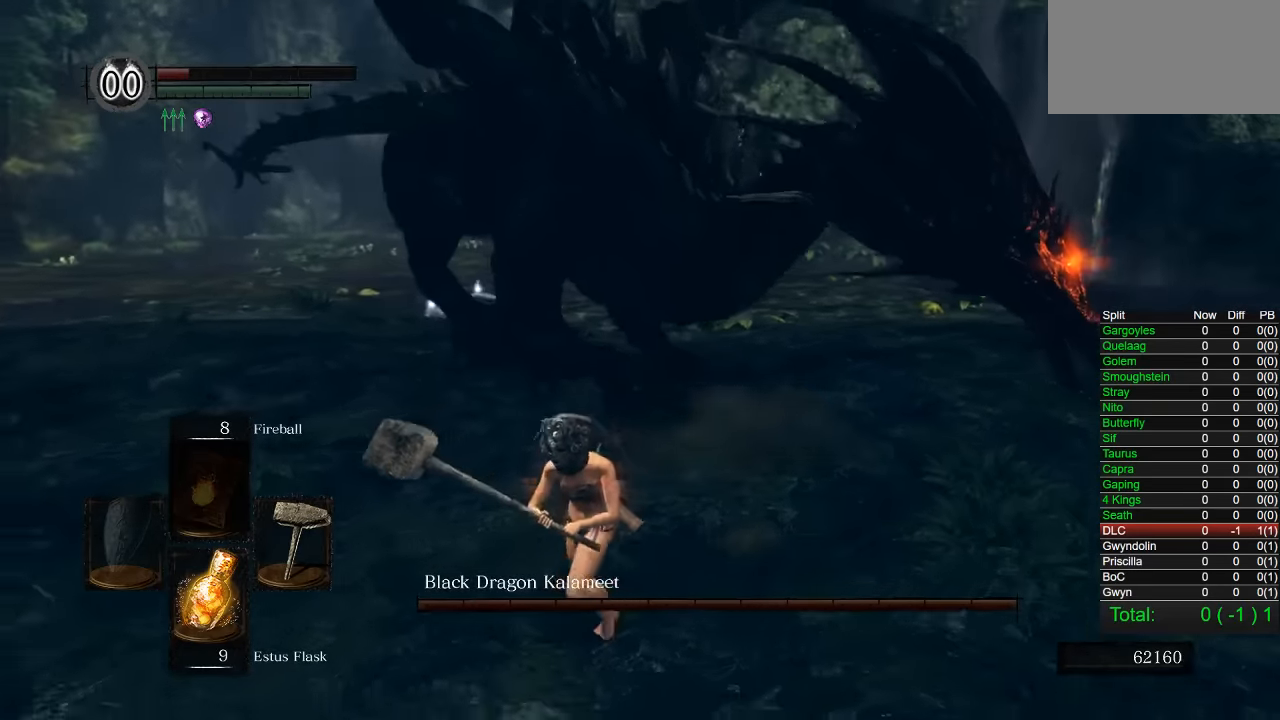
{"dt_ms": 500, "buttons": [], "right_stick": "center", "events": [[150, "right_stick", "center"], [317, "CIRCLE", "down"], [450, "CIRCLE", "up"]]}
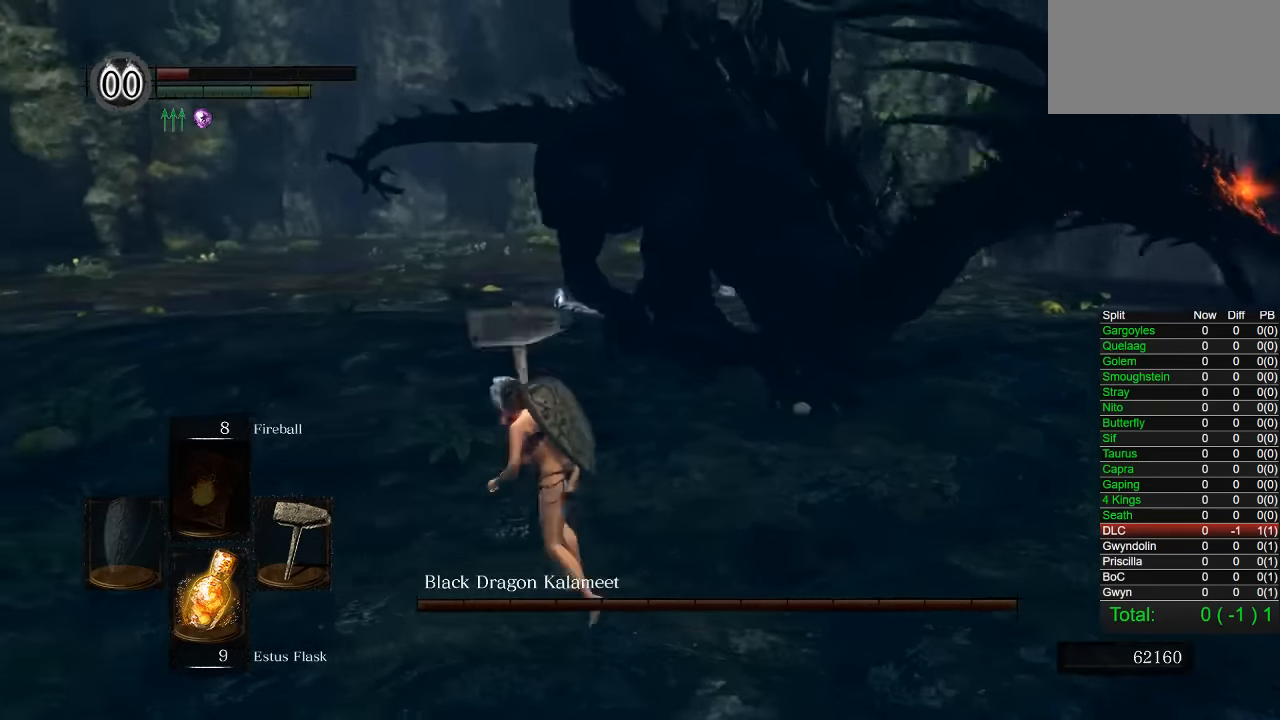
{"dt_ms": 500, "buttons": [], "right_stick": "right", "events": [[100, "right_stick", "down-right"], [300, "right_stick", "right"]]}
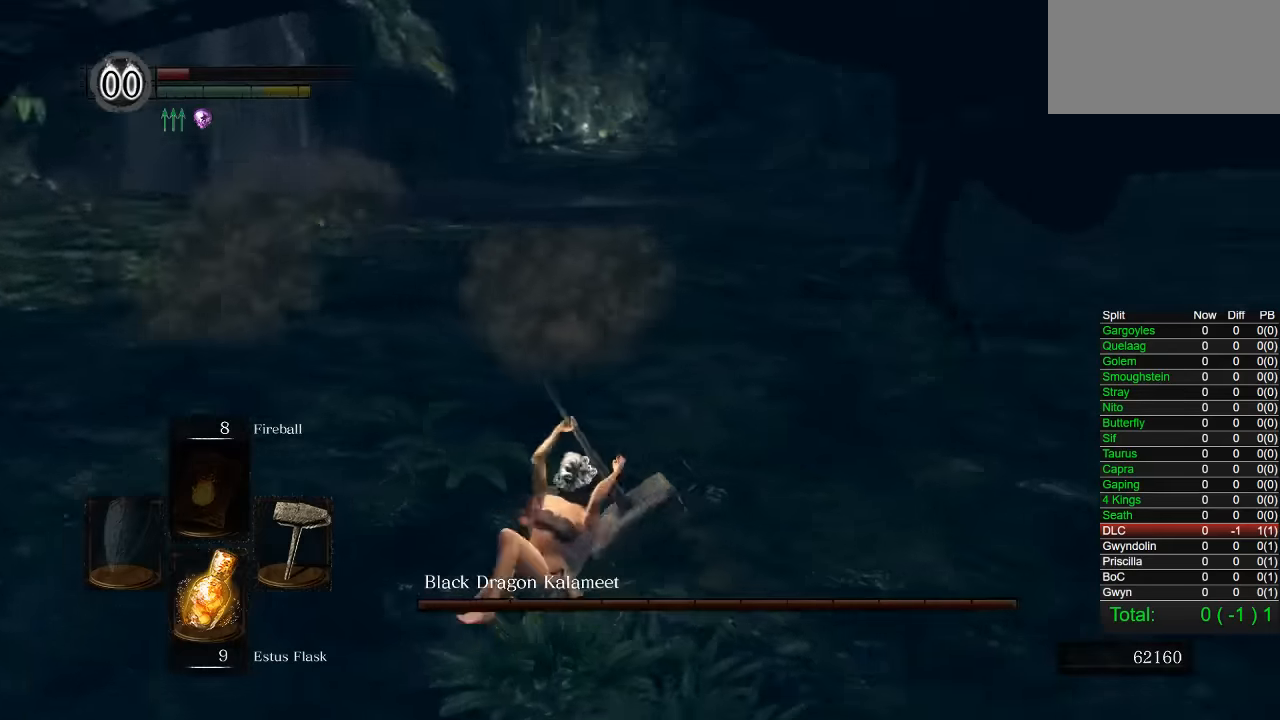
{"dt_ms": 500, "buttons": [], "right_stick": "right", "events": [[133, "right_stick", "center"], [167, "CIRCLE", "down"], [267, "CIRCLE", "up"], [417, "right_stick", "right"]]}
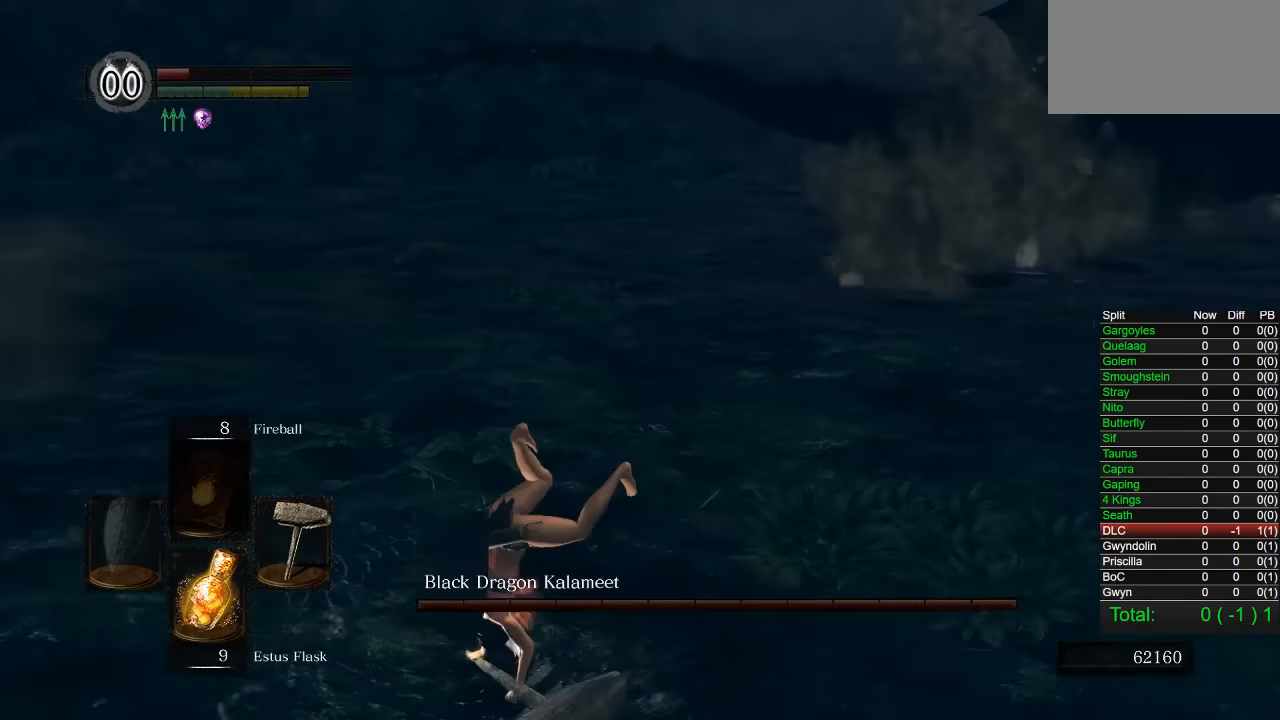
{"dt_ms": 500, "buttons": [], "right_stick": "center", "events": [[150, "right_stick", "center"], [217, "CIRCLE", "down"], [317, "CIRCLE", "up"], [400, "CIRCLE", "down"], [500, "CIRCLE", "up"]]}
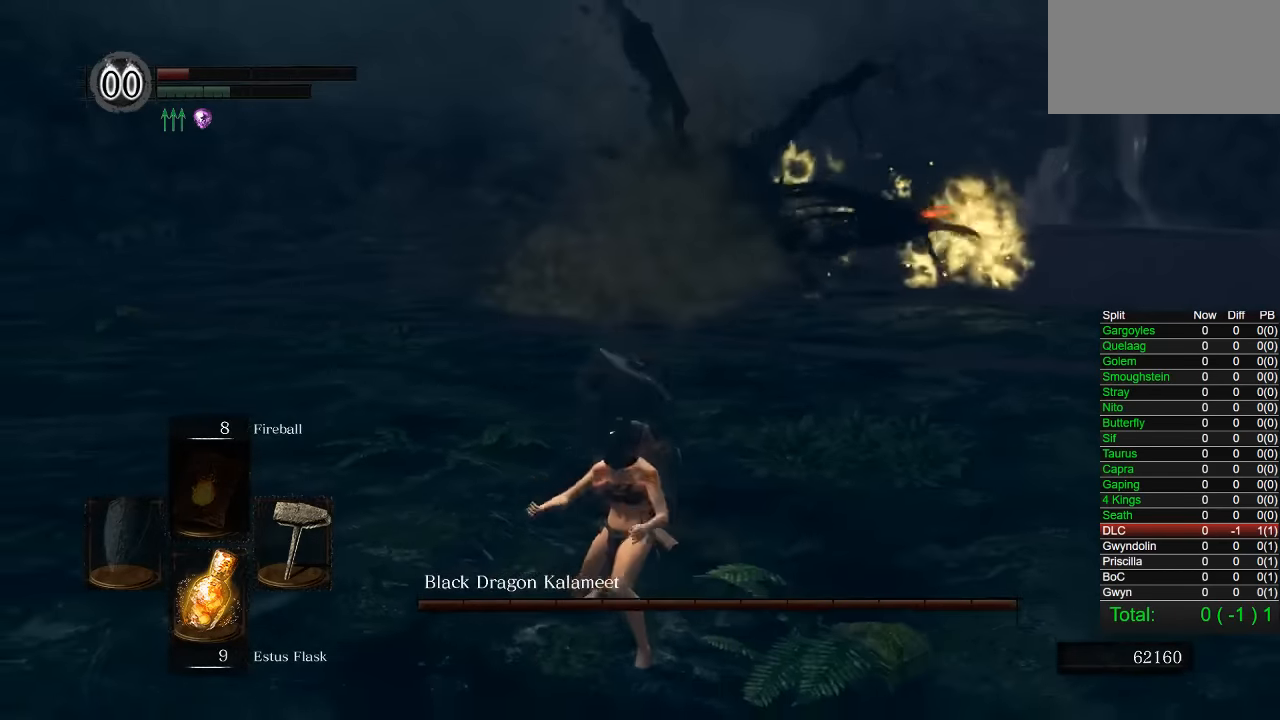
{"dt_ms": 500, "buttons": [], "right_stick": "center", "events": [[267, "right_stick", "right"], [350, "right_stick", "center"]]}
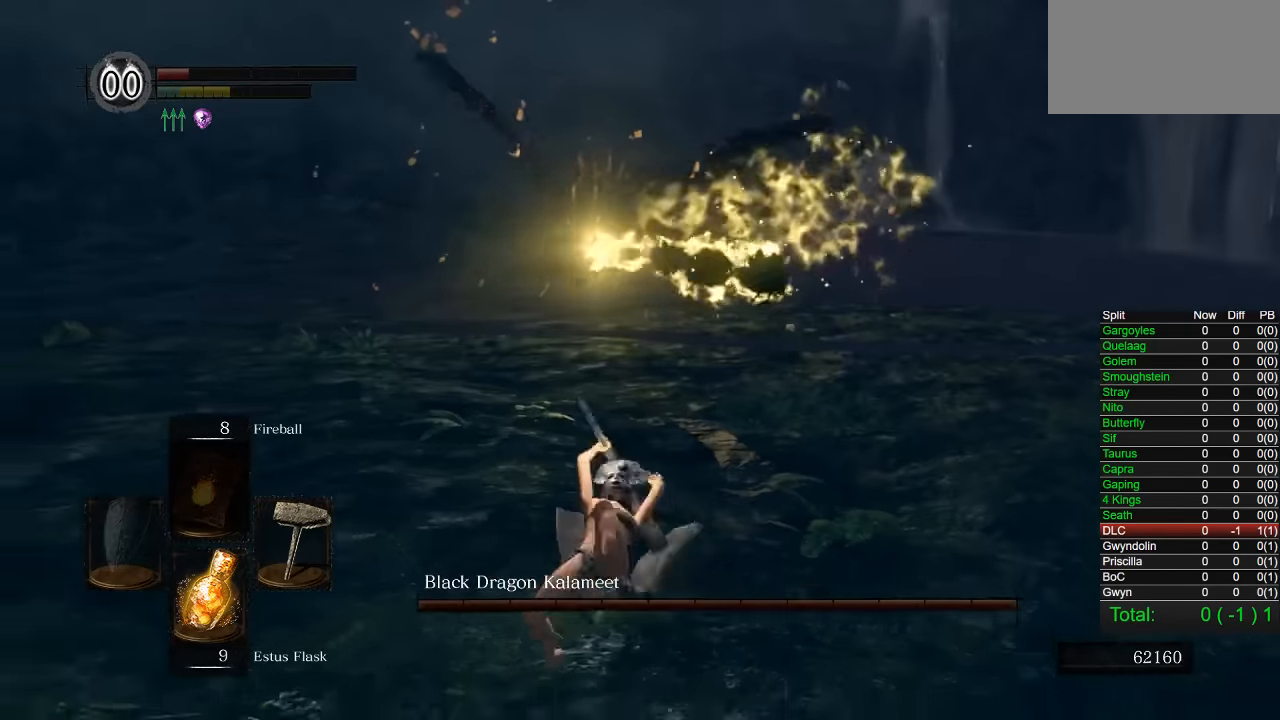
{"dt_ms": 500, "buttons": [], "right_stick": "center", "events": []}
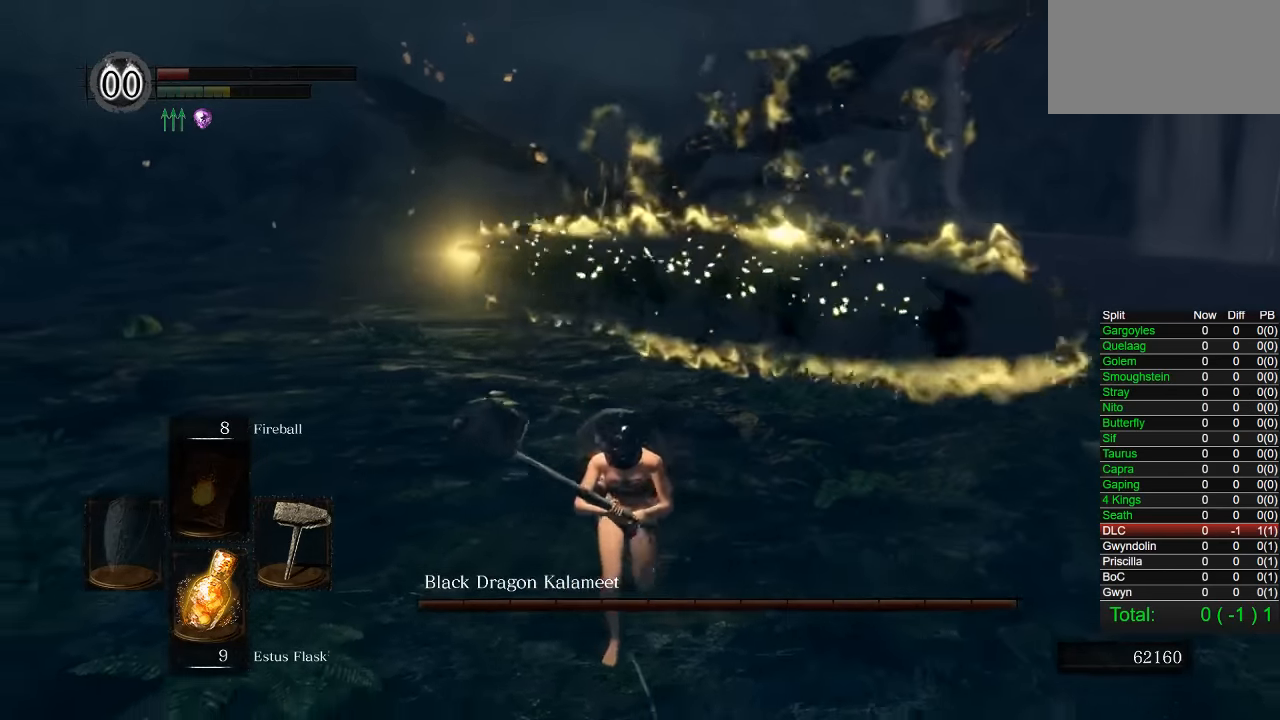
{"dt_ms": 500, "buttons": [], "right_stick": "center", "events": []}
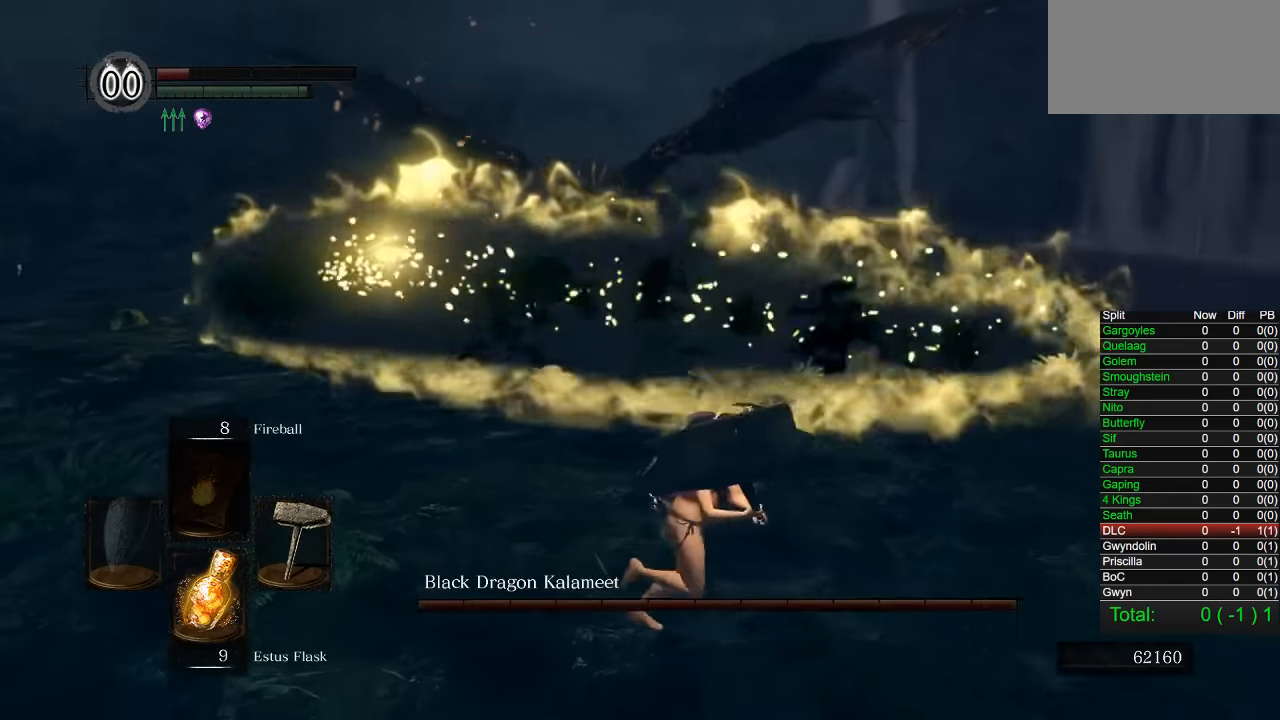
{"dt_ms": 500, "buttons": [], "right_stick": "center"}
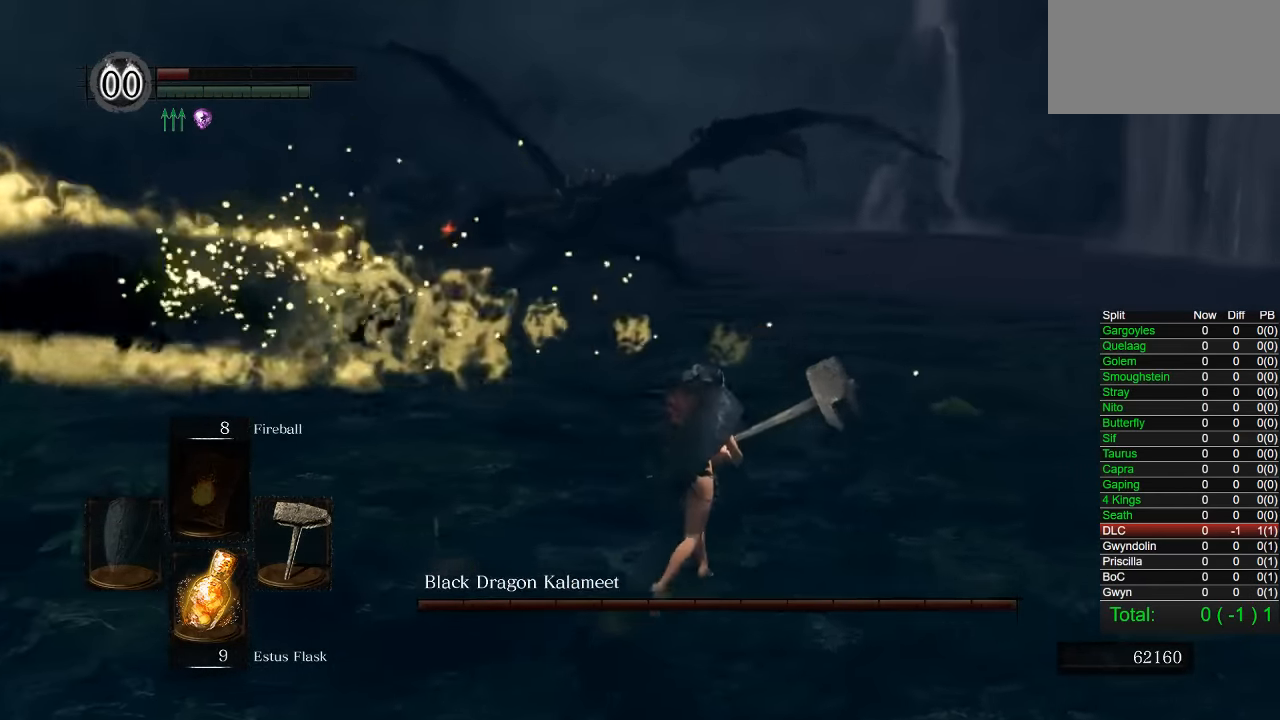
{"dt_ms": 500, "buttons": [], "right_stick": "center"}
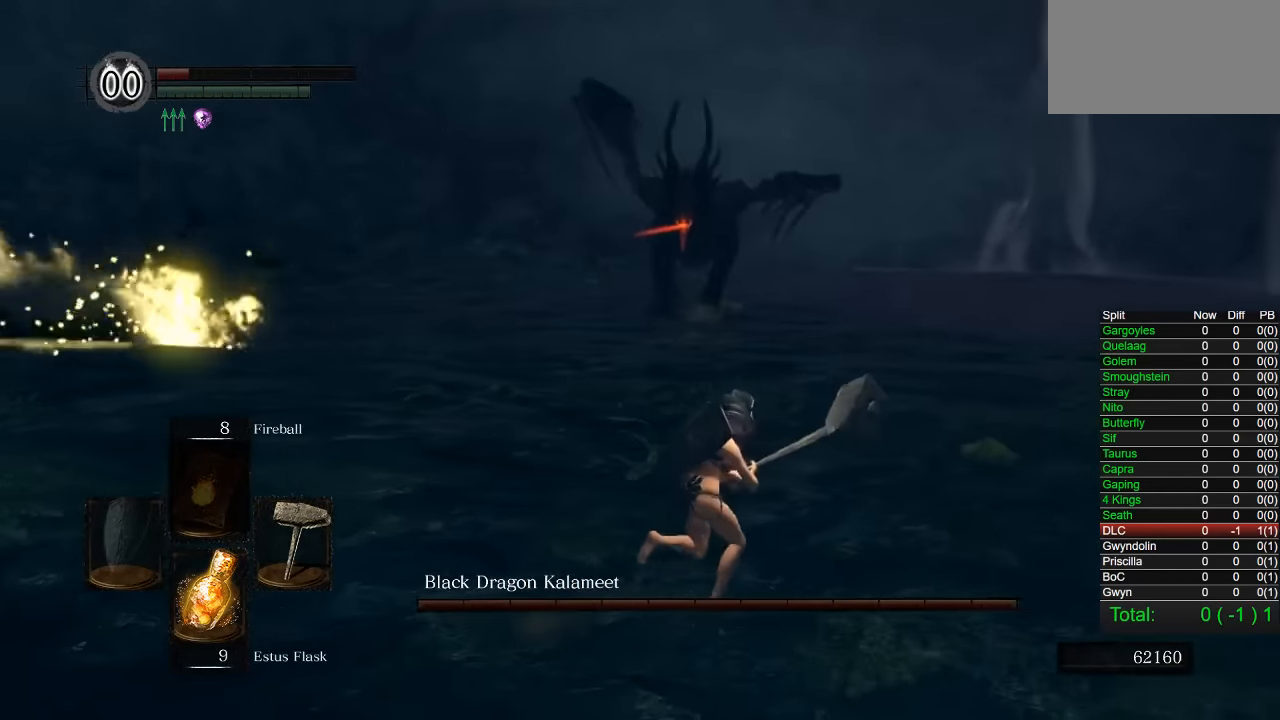
{"dt_ms": 500, "buttons": [], "right_stick": "left", "events": [[33, "right_stick", "left"], [133, "right_stick", "center"], [367, "right_stick", "left"]]}